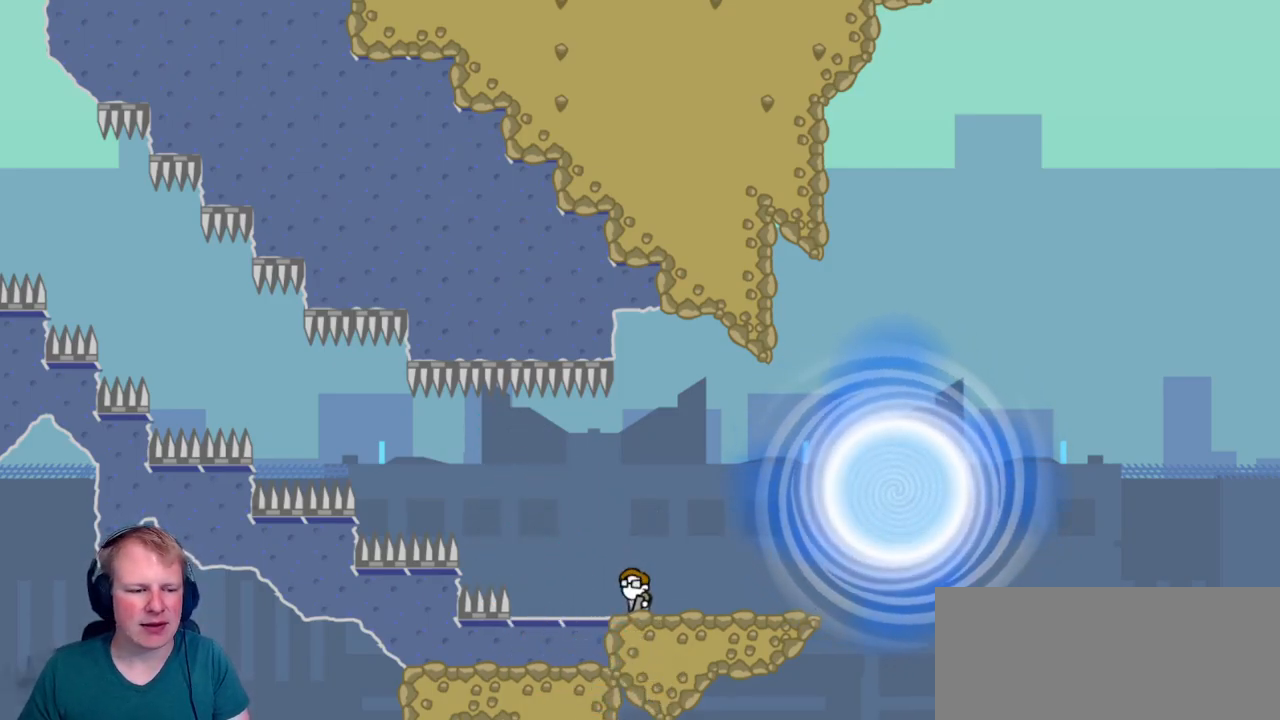
Gameplay with keyboard and mouse; each line is a JSON object with the keys and mouse buttons held at the frame after it. "events" lists presses ("down") and releases ("up") of "a", "d", "escape", "s", "w", "mouse_left" and "mouse_right" between this image and that frame as [ms after this image, input, new state], when the widget could be followed in between. "mouse_left", "mouse_right" = the "left", "right" buttons of the "mouse" list. No other keys are recorded. Mouse movement is not recorded.
{"keys": ["d"], "mouse": [], "events": [[134, "d", "down"]]}
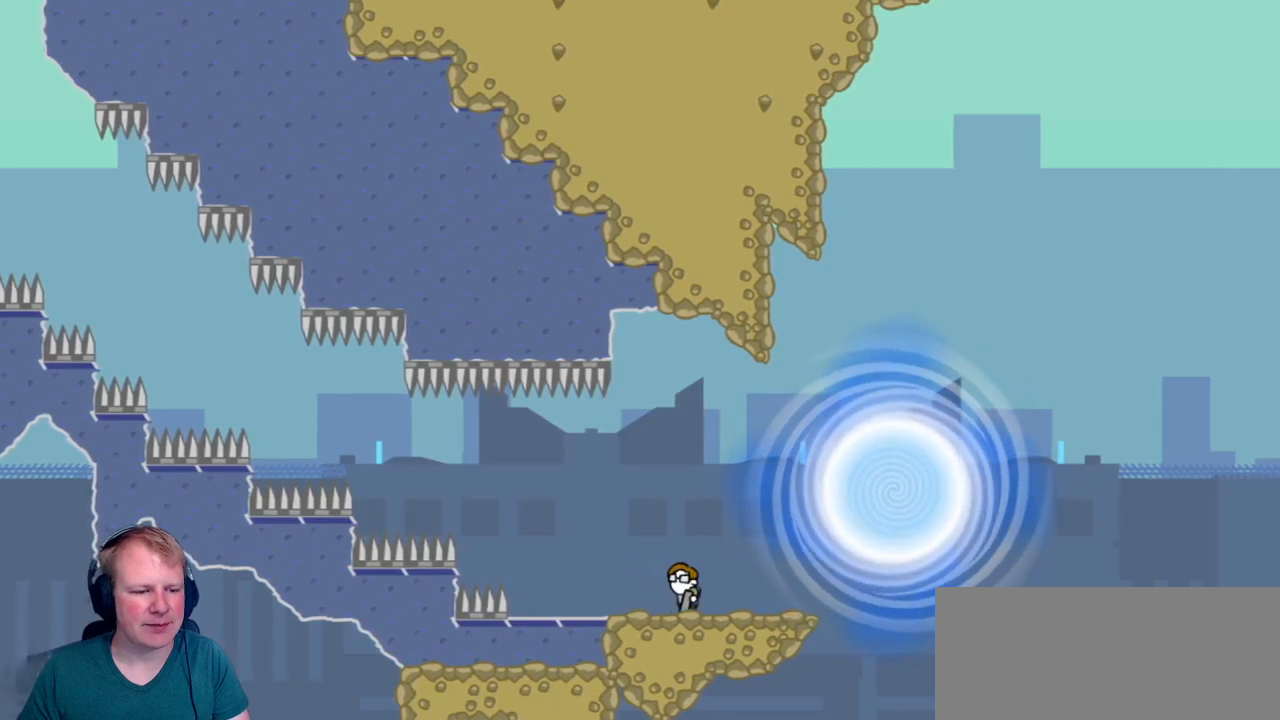
{"keys": [], "mouse": [], "events": [[17, "mouse_left", "down"], [17, "w", "down"], [150, "mouse_left", "up"], [150, "w", "up"], [400, "d", "up"]]}
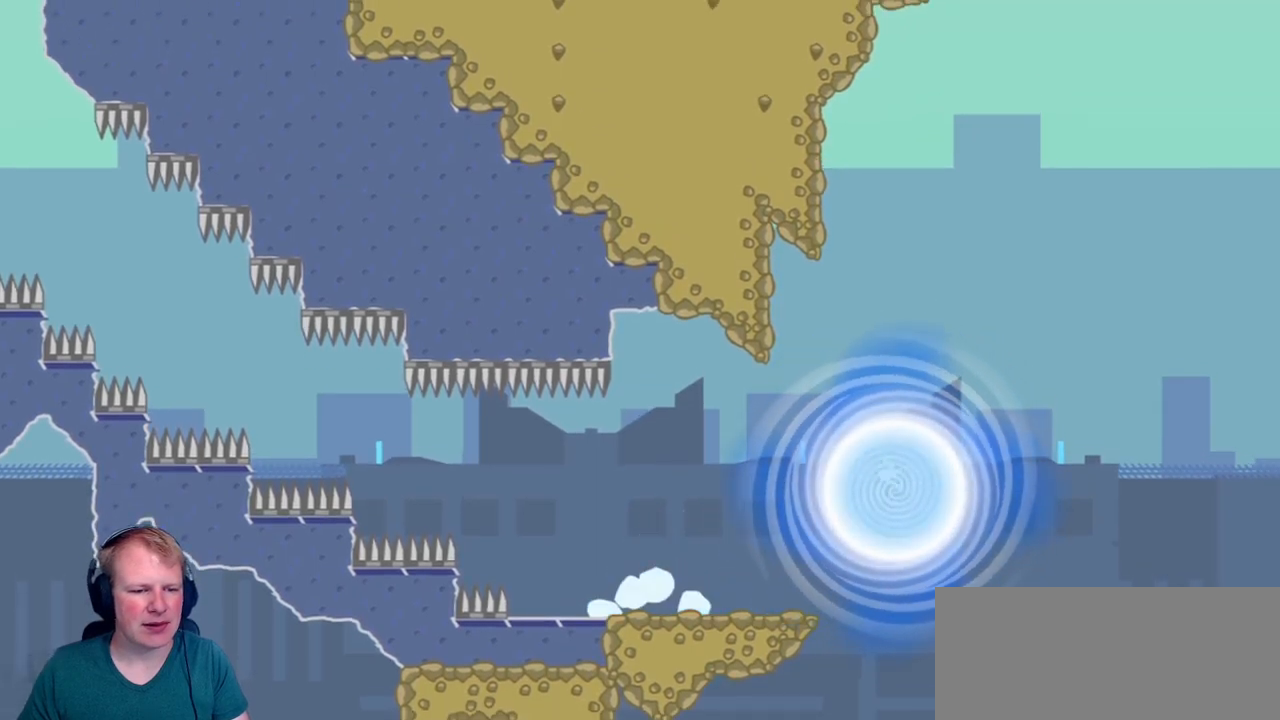
{"keys": [], "mouse": [], "events": []}
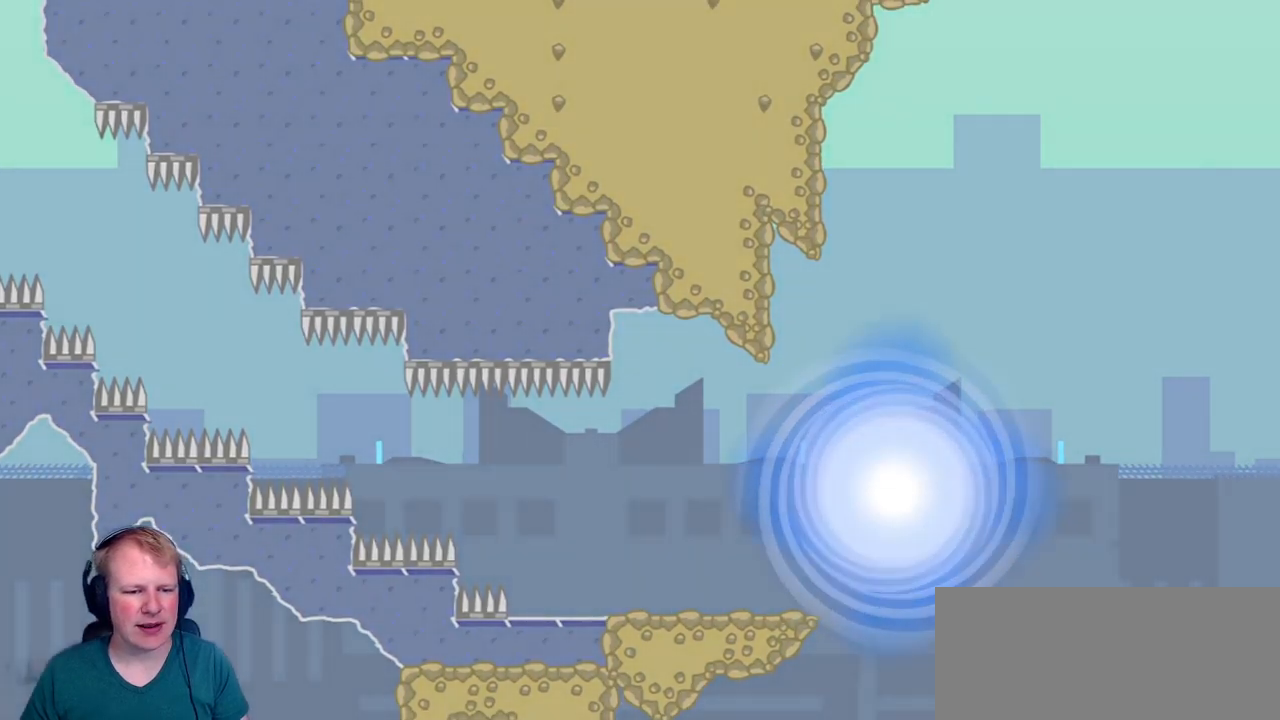
{"keys": [], "mouse": [], "events": []}
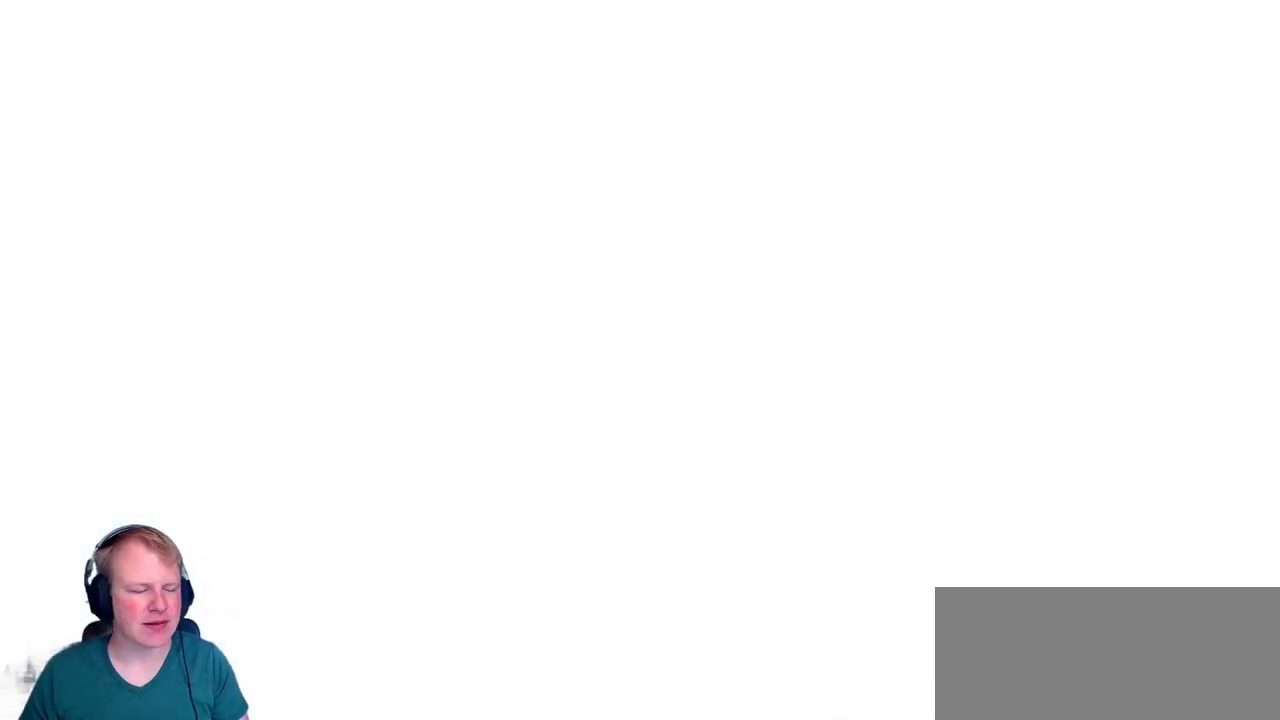
{"keys": [], "mouse": [], "events": []}
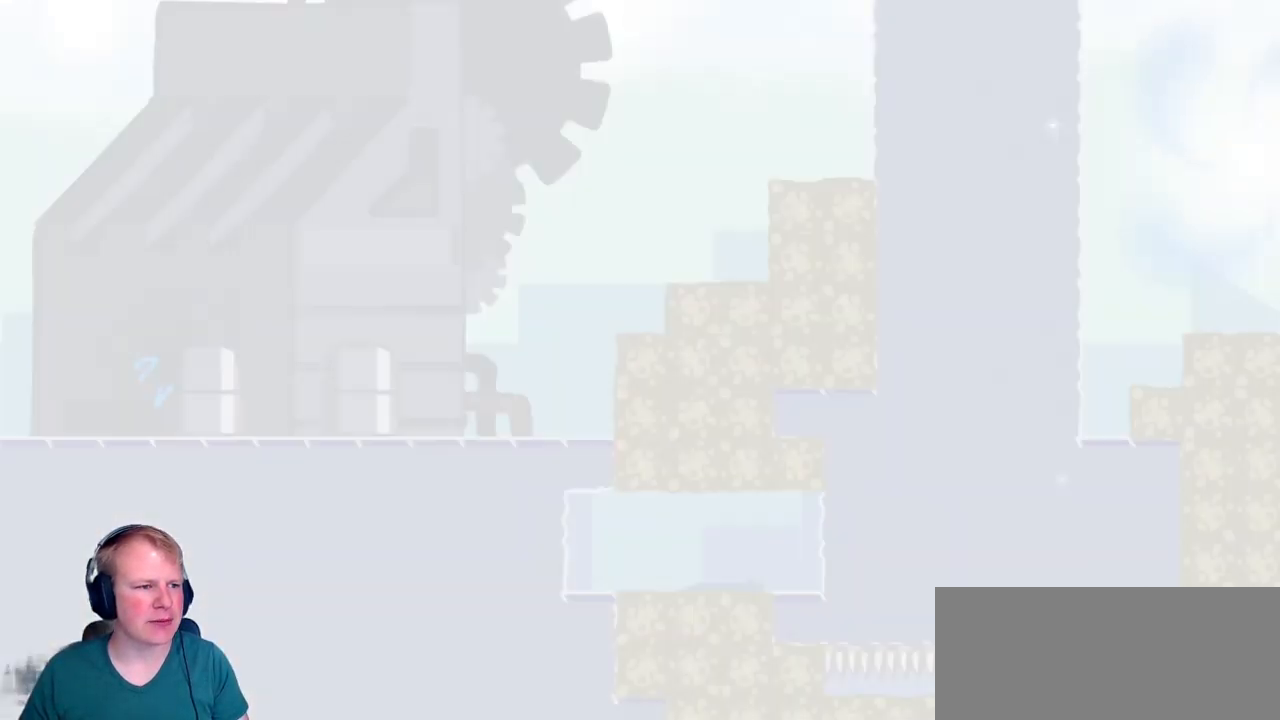
{"keys": ["d"], "mouse": [], "events": [[500, "d", "down"]]}
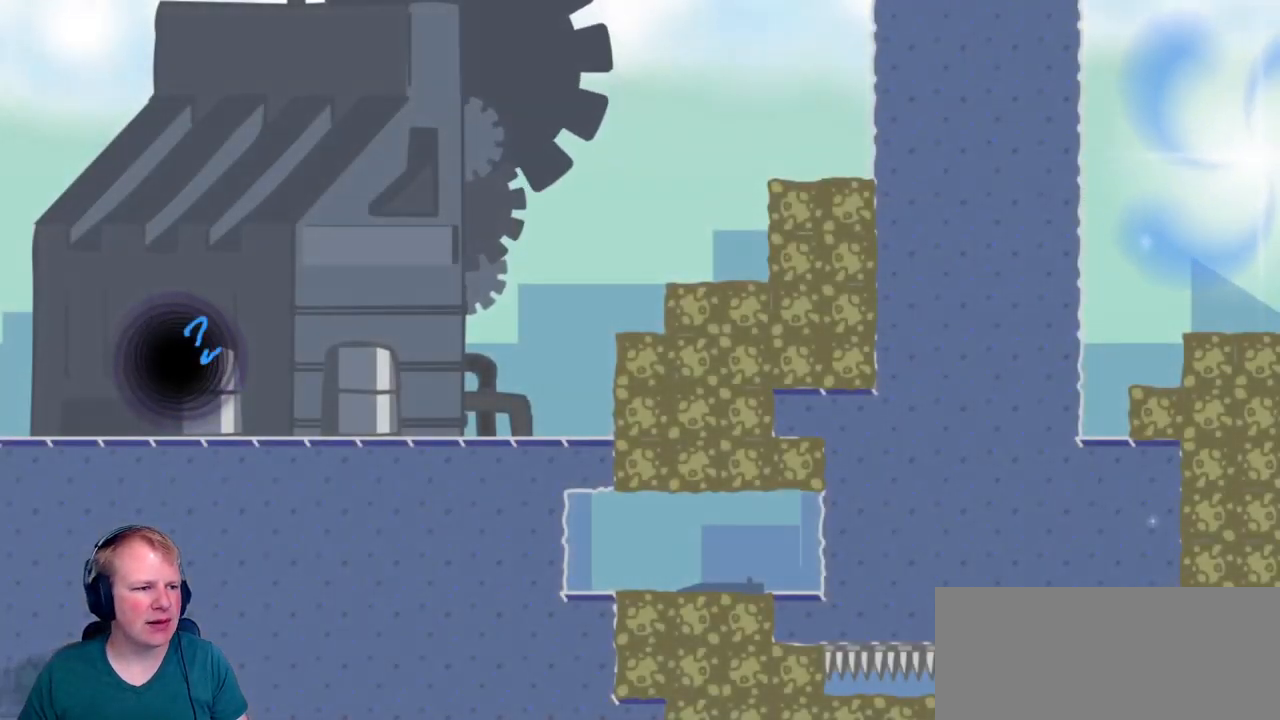
{"keys": ["d"], "mouse": [], "events": []}
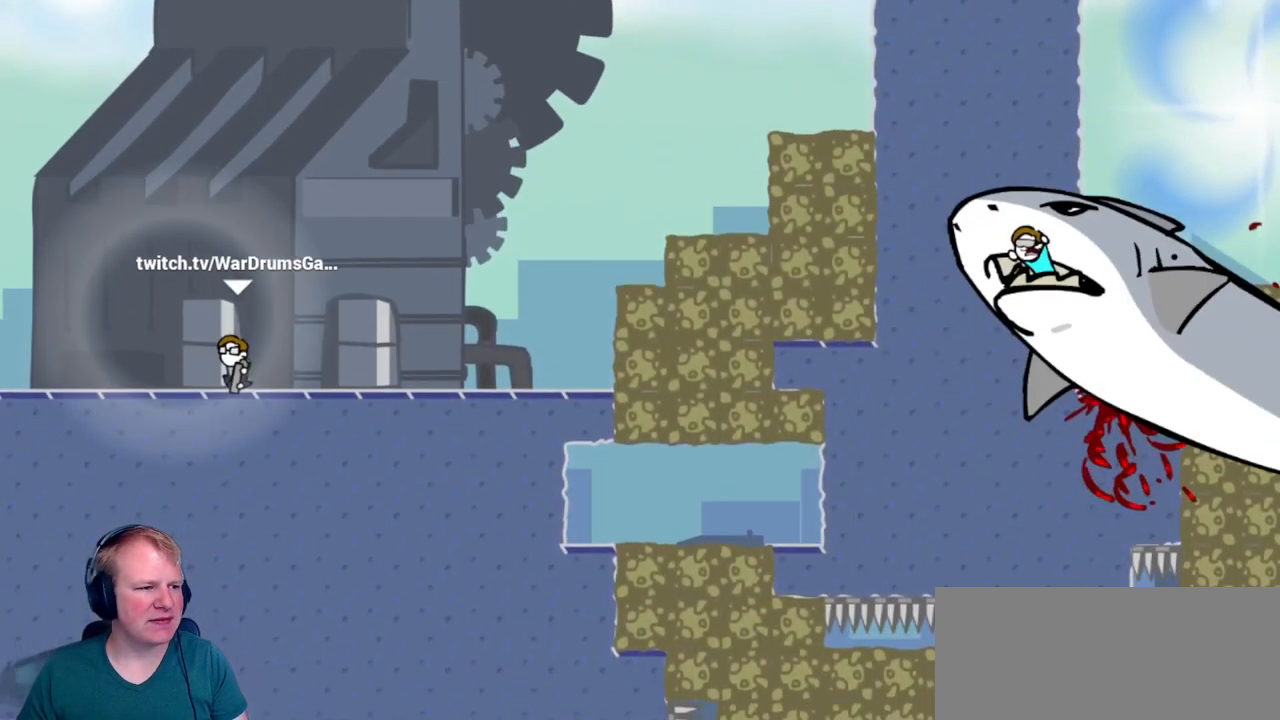
{"keys": ["d"], "mouse": [], "events": []}
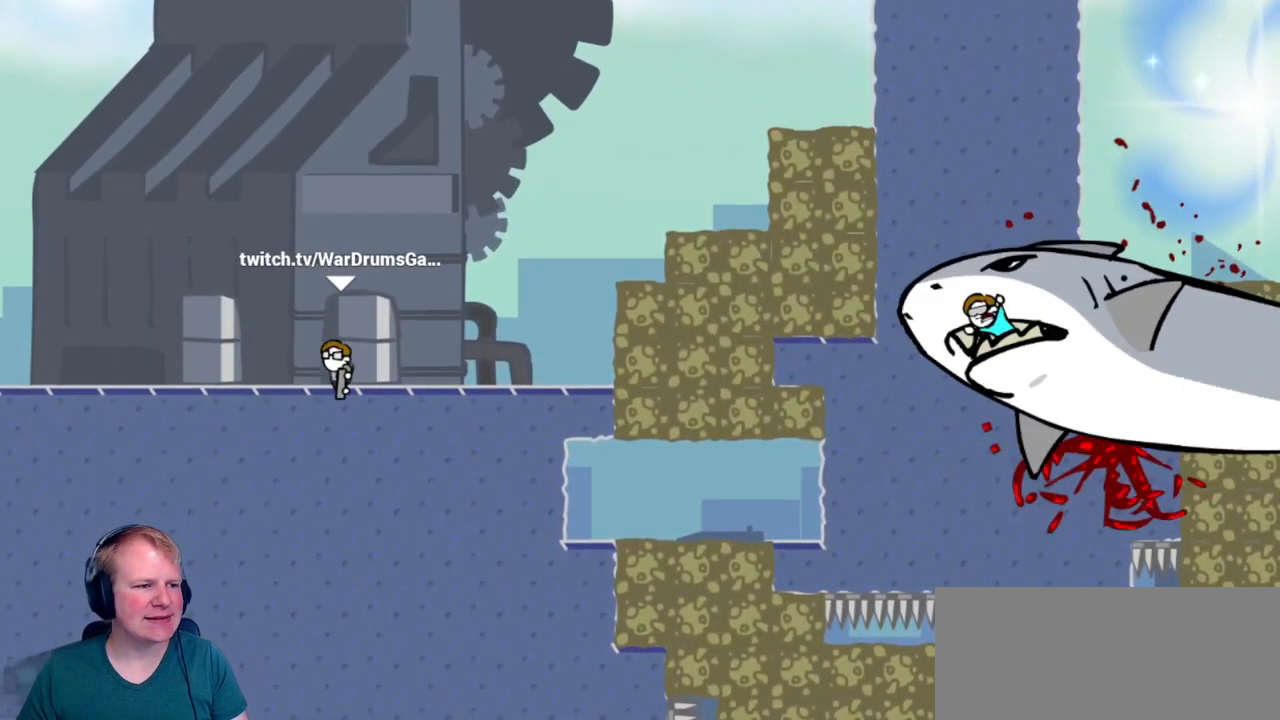
{"keys": ["a"], "mouse": [], "events": [[33, "d", "up"], [267, "a", "down"]]}
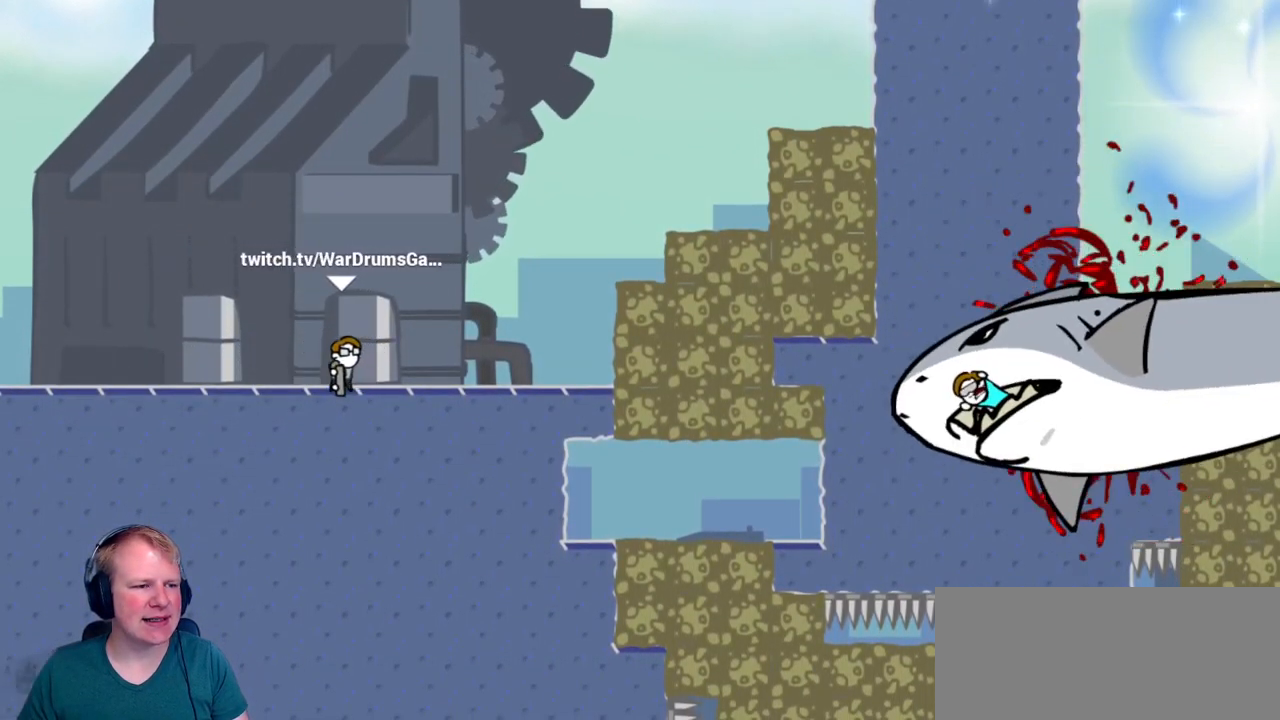
{"keys": [], "mouse": [], "events": [[17, "a", "up"]]}
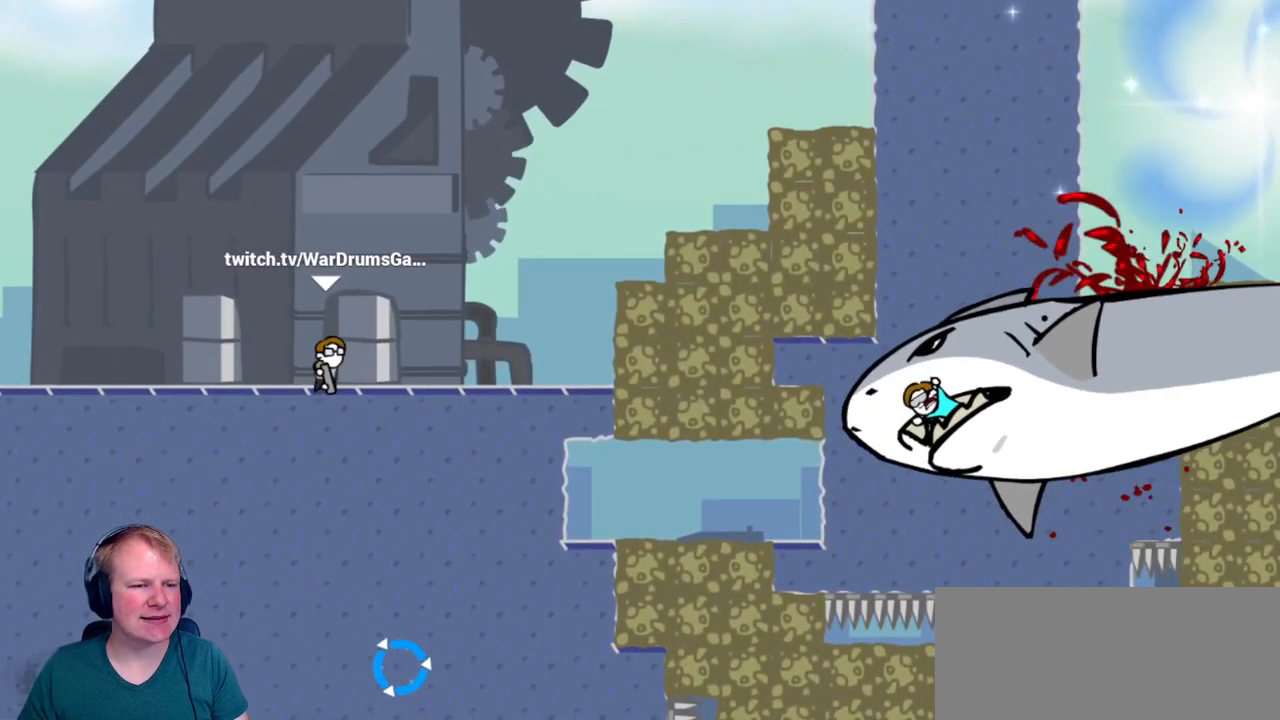
{"keys": [], "mouse": [], "events": []}
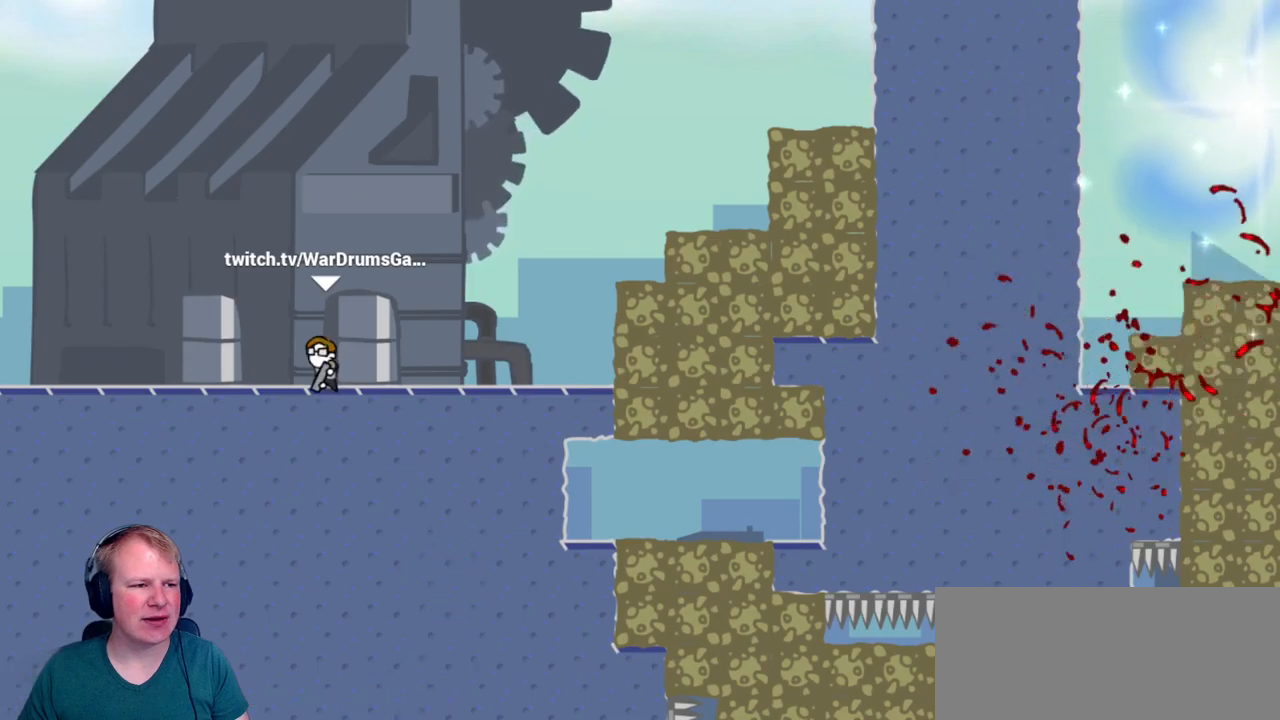
{"keys": [], "mouse": [], "events": []}
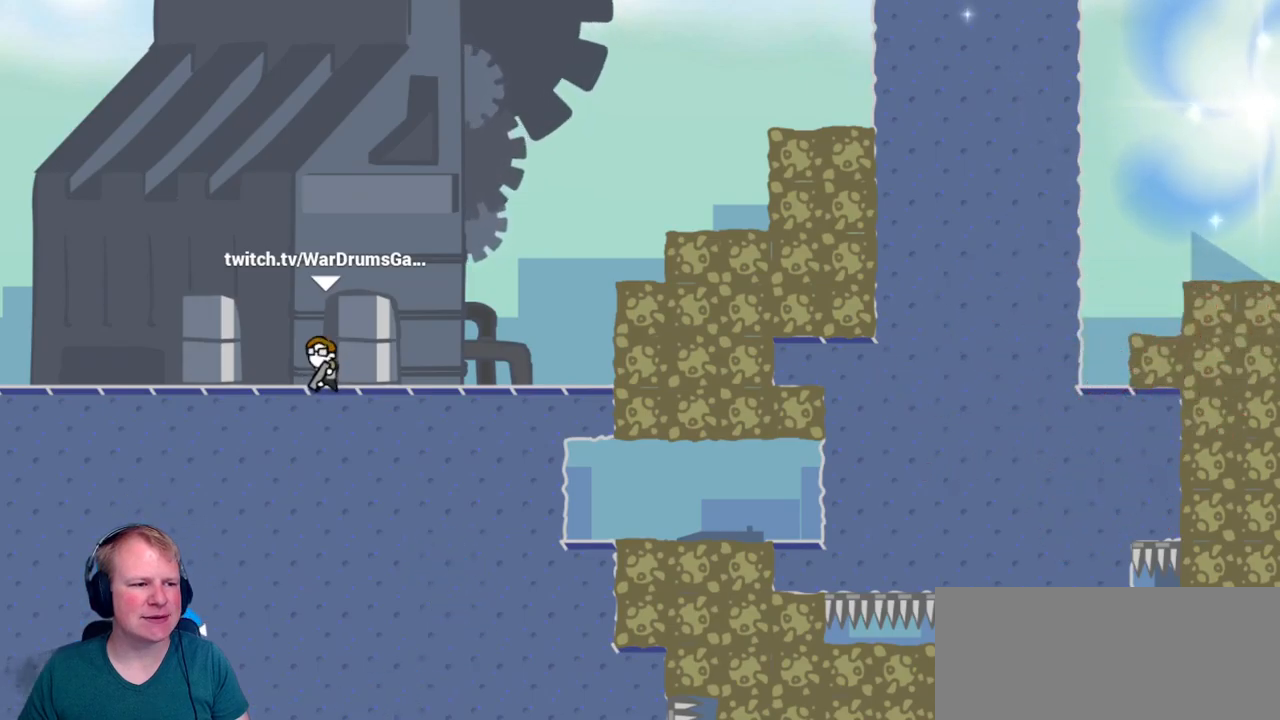
{"keys": ["d"], "mouse": [], "events": [[384, "d", "down"]]}
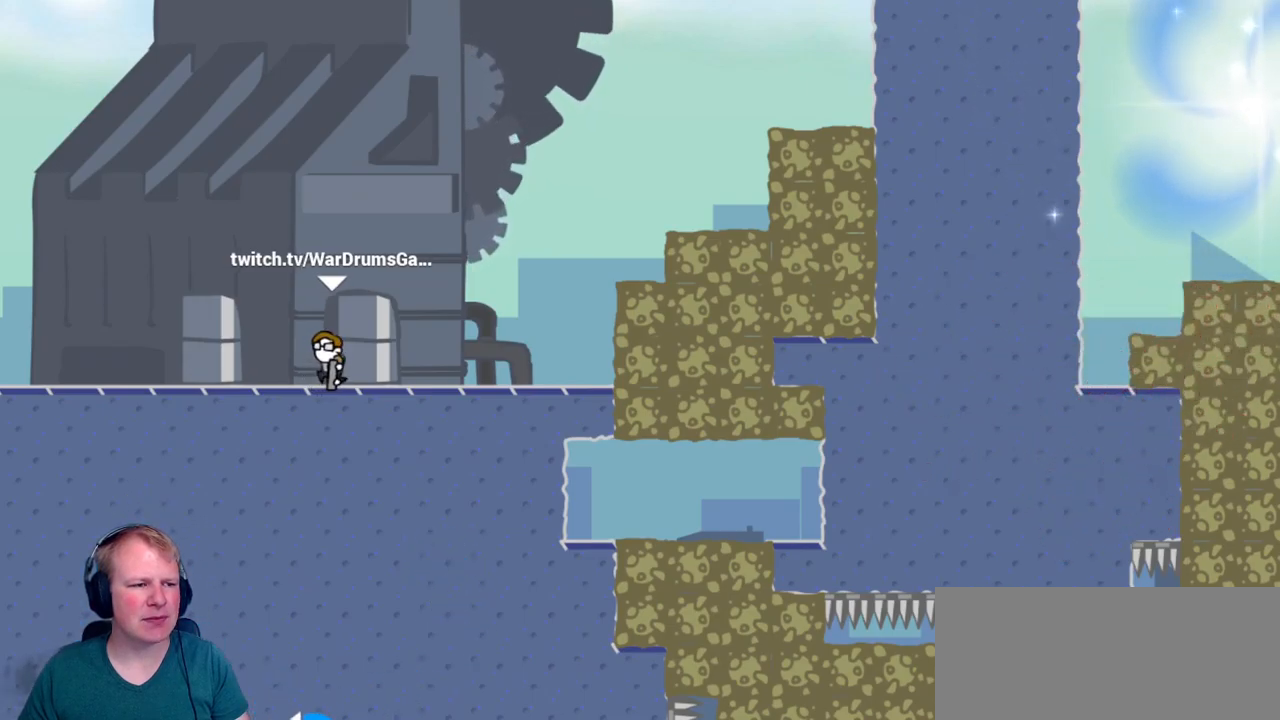
{"keys": ["d", "w"], "mouse": ["left"], "events": [[350, "mouse_left", "down"], [384, "w", "down"]]}
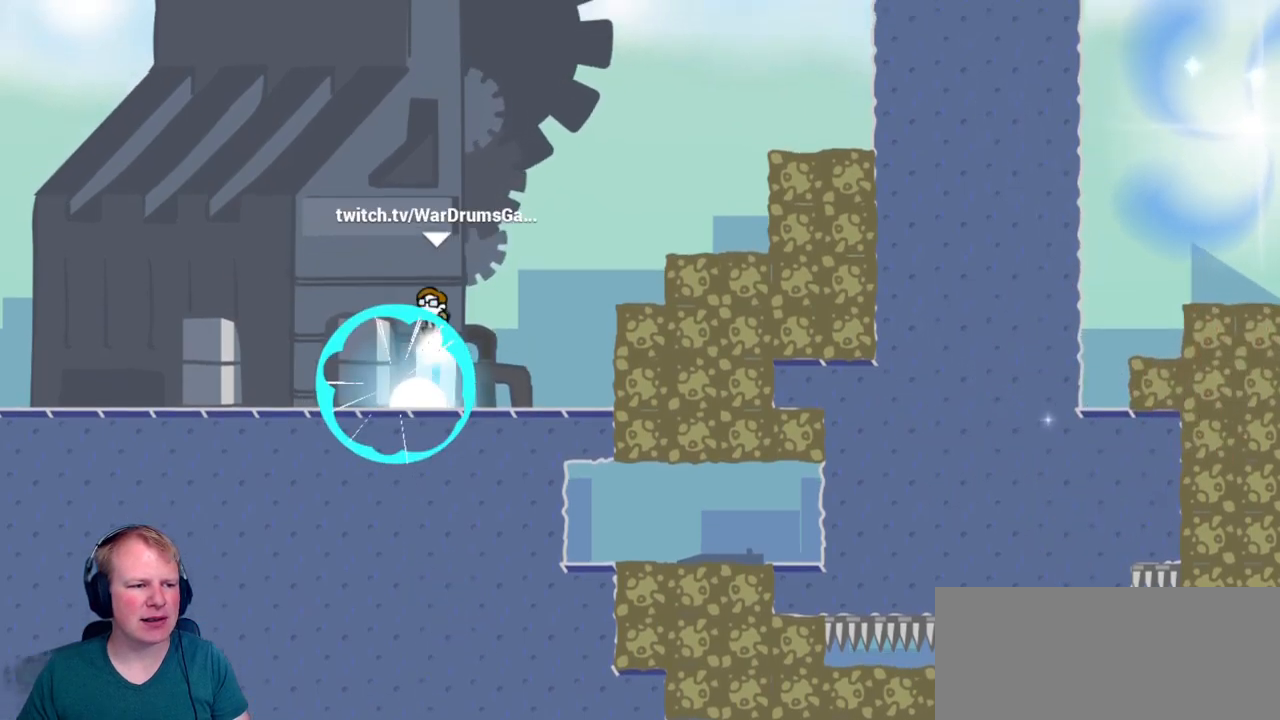
{"keys": ["d"], "mouse": [], "events": [[134, "w", "up"], [417, "mouse_left", "up"]]}
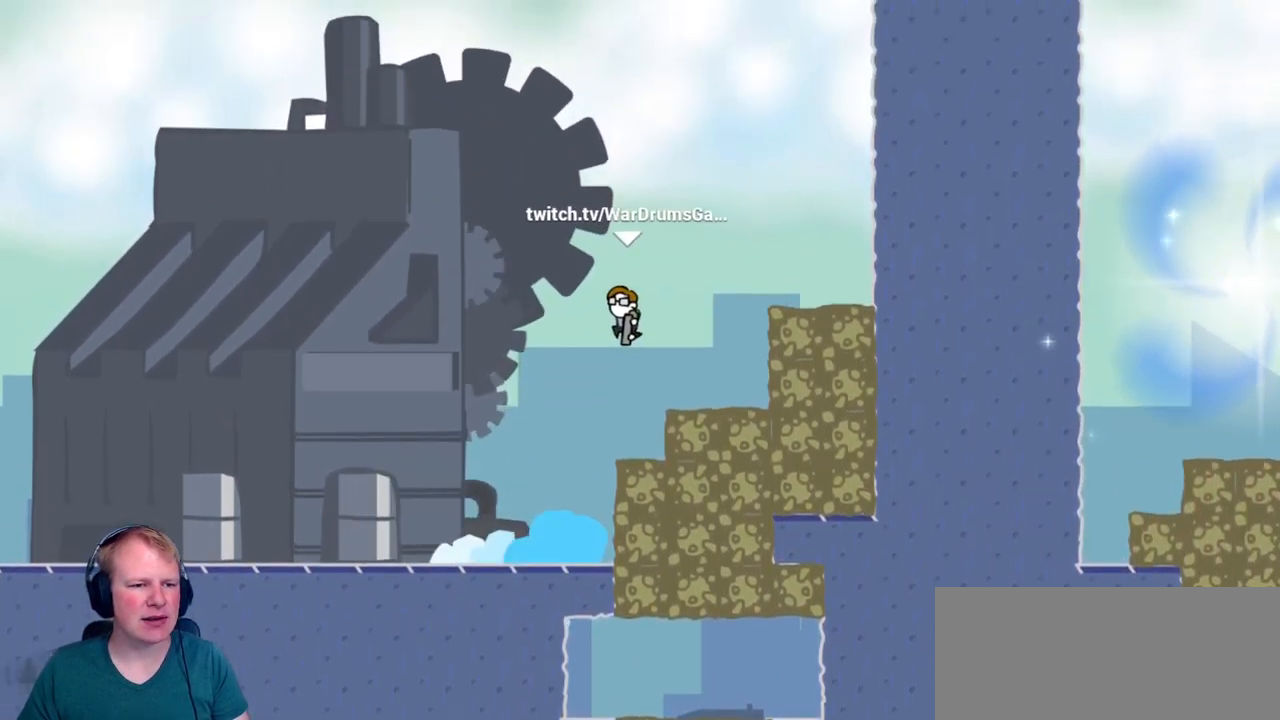
{"keys": [], "mouse": [], "events": [[100, "d", "up"], [234, "a", "down"], [467, "a", "up"]]}
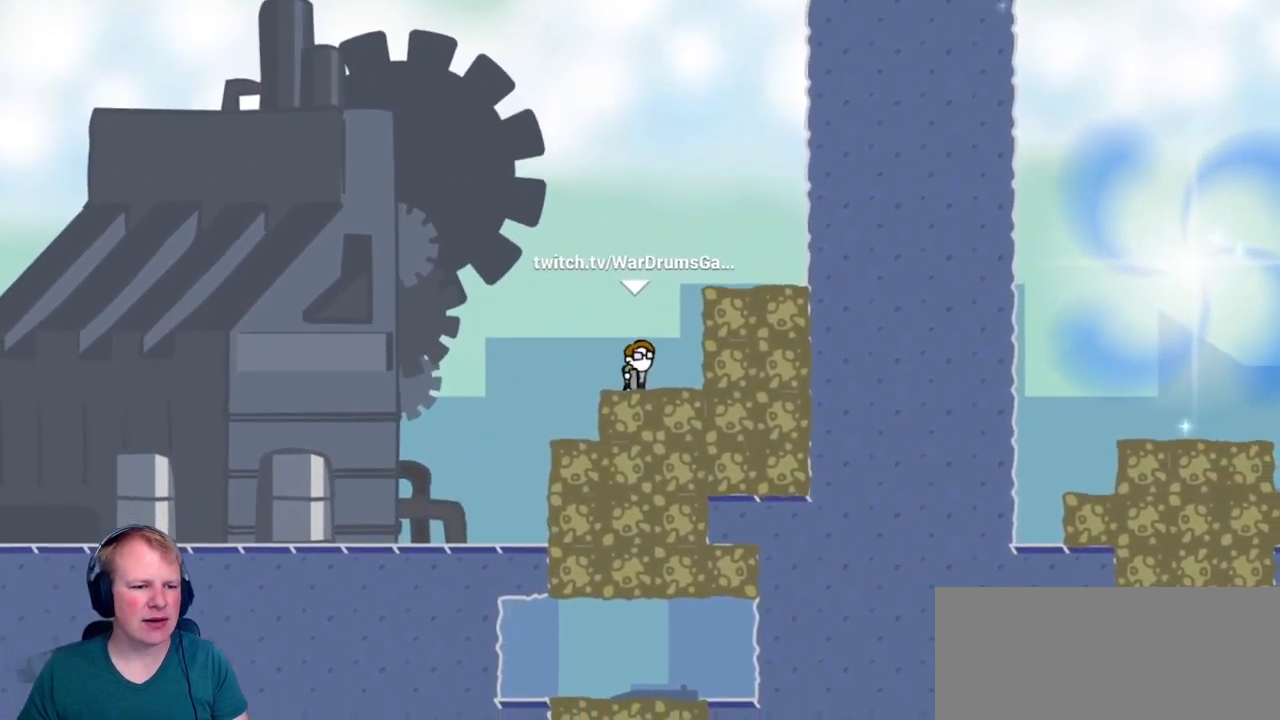
{"keys": ["a"], "mouse": [], "events": [[250, "a", "down"]]}
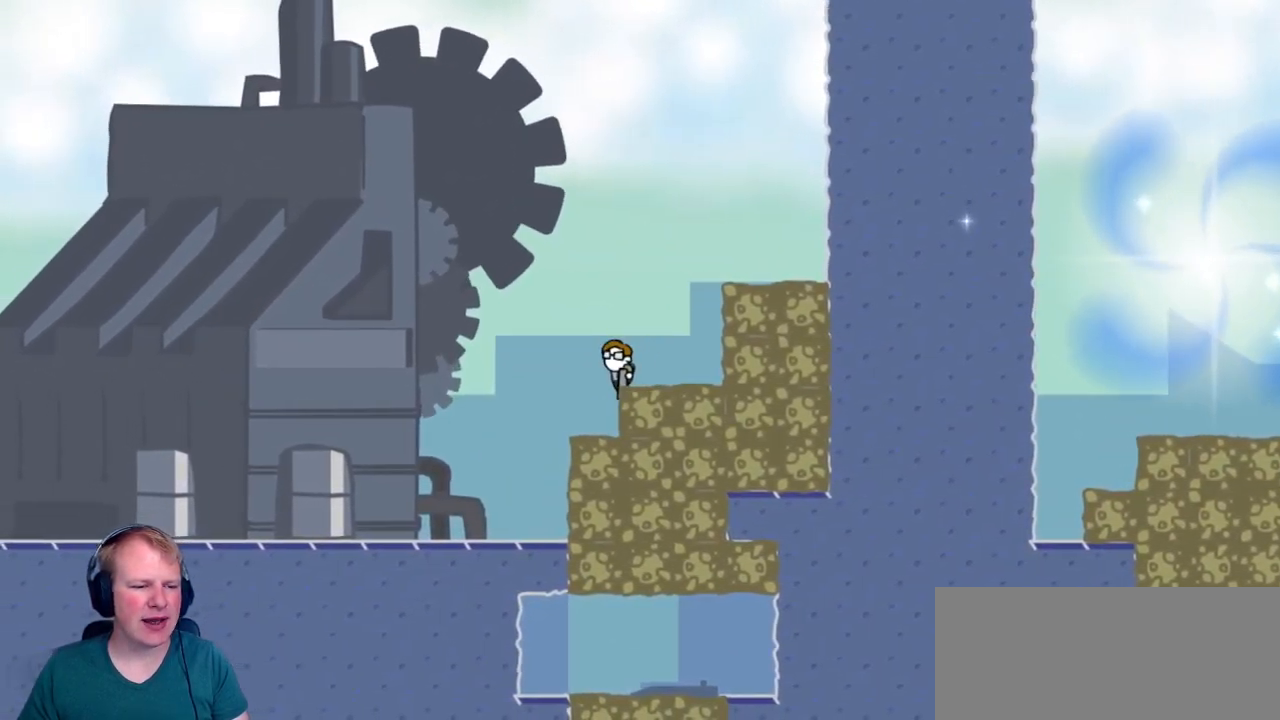
{"keys": ["d"], "mouse": [], "events": [[367, "a", "up"], [417, "d", "down"]]}
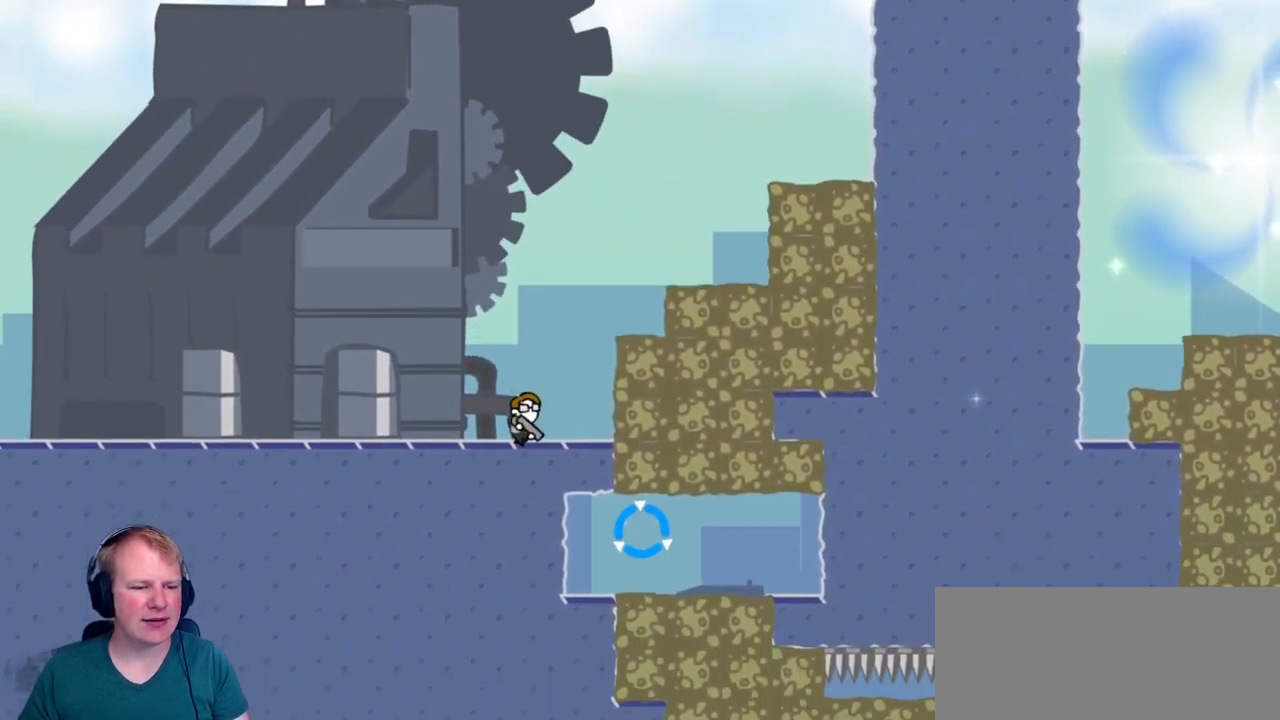
{"keys": ["d"], "mouse": ["left"], "events": [[284, "mouse_left", "down"], [334, "mouse_left", "up"], [417, "mouse_left", "down"]]}
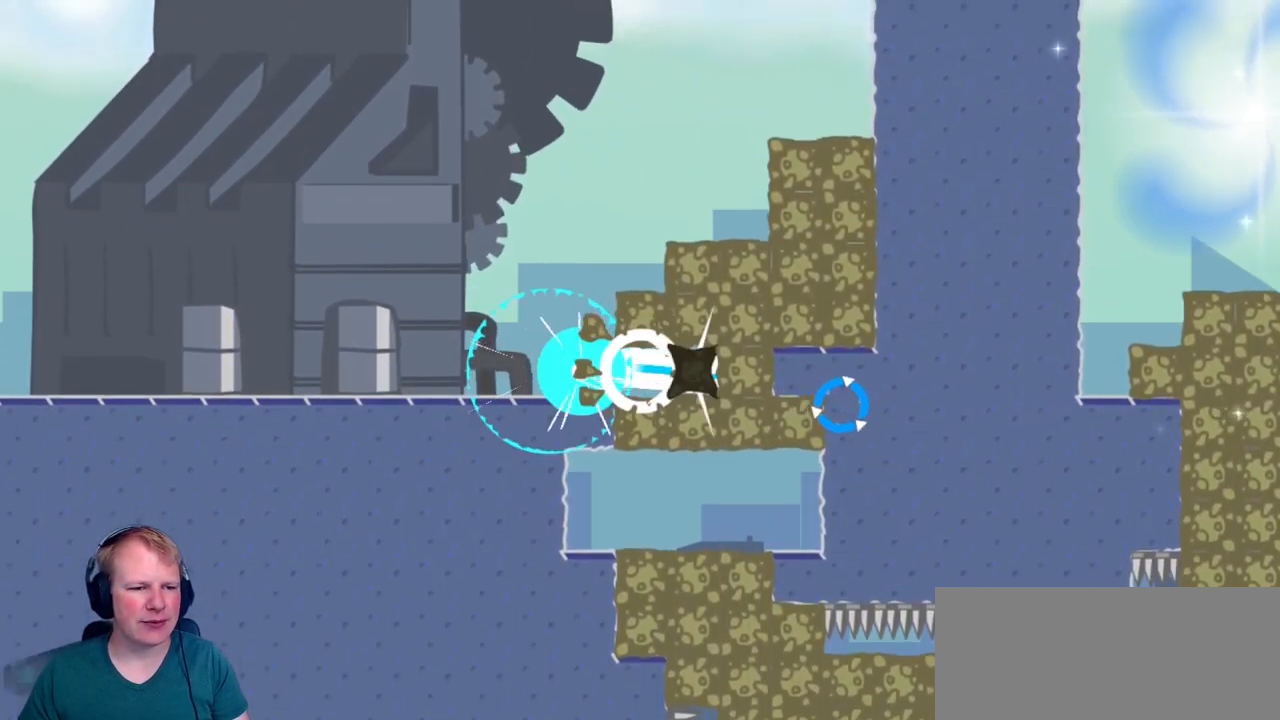
{"keys": [], "mouse": ["left"], "events": [[117, "mouse_left", "up"], [250, "d", "up"], [434, "mouse_left", "down"]]}
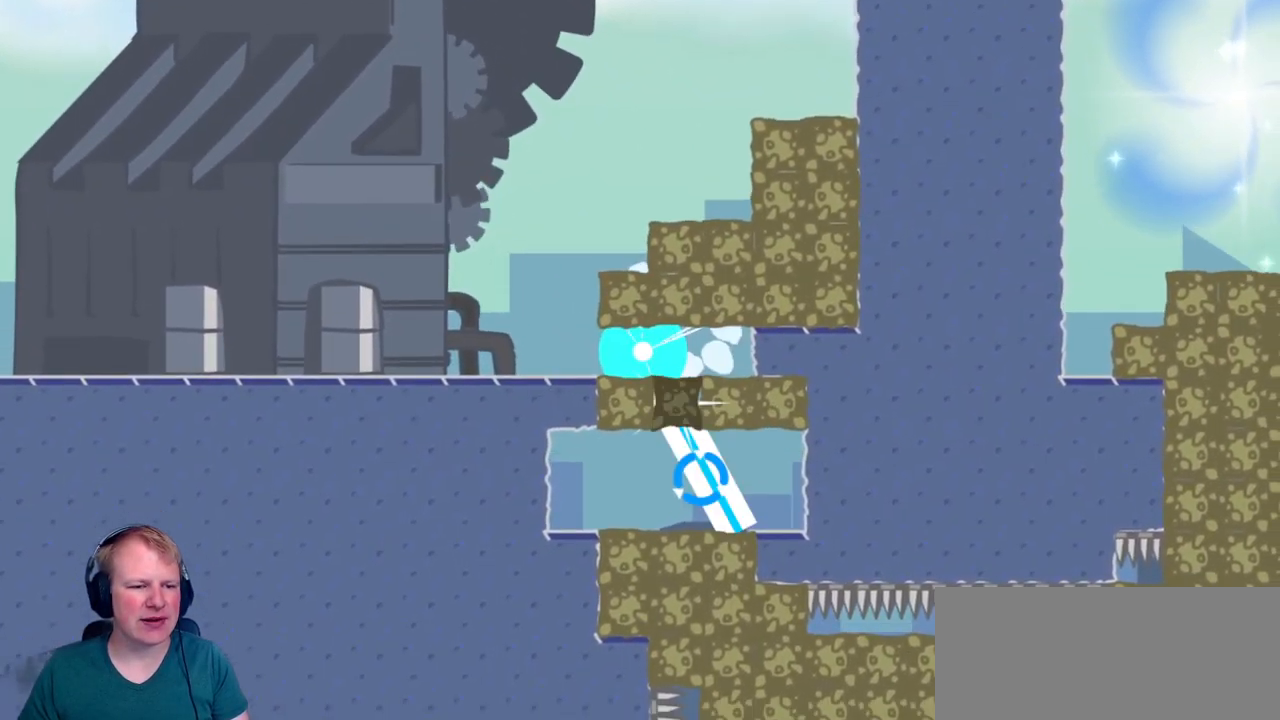
{"keys": ["d"], "mouse": ["left"], "events": [[134, "mouse_left", "up"], [366, "d", "down"], [516, "mouse_left", "down"]]}
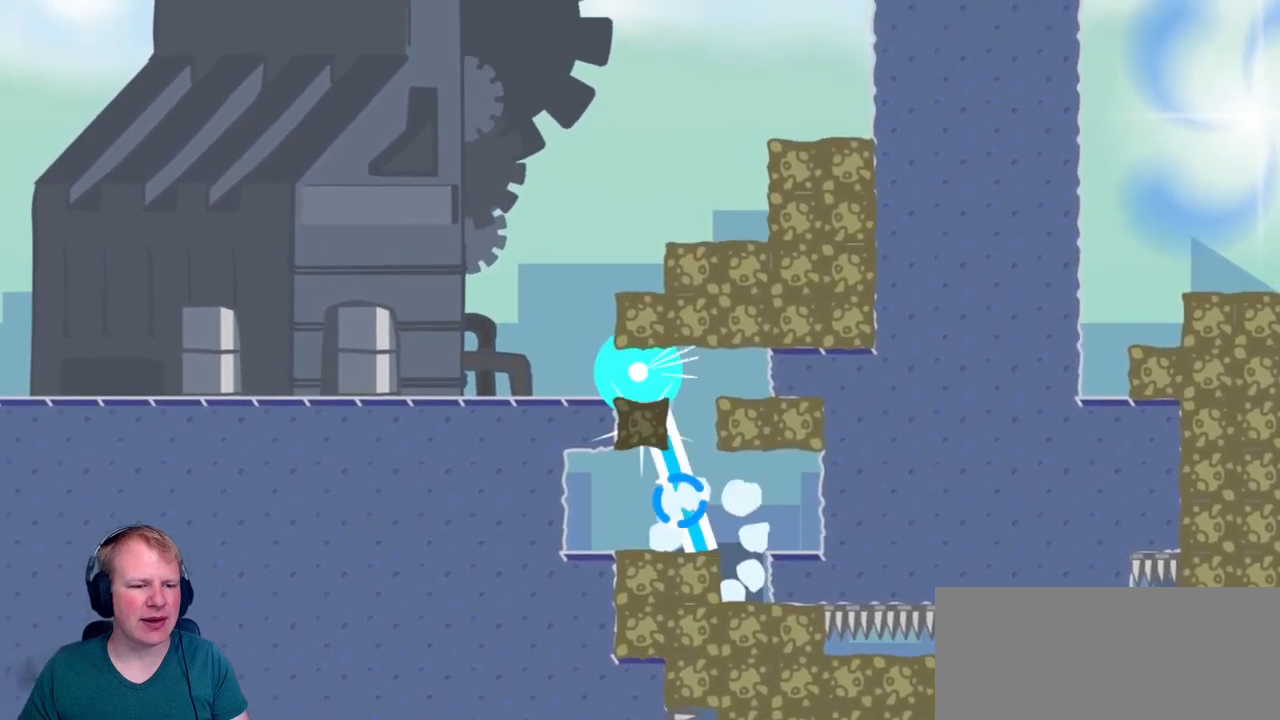
{"keys": ["d"], "mouse": [], "events": [[34, "mouse_left", "up"], [67, "d", "up"], [417, "d", "down"]]}
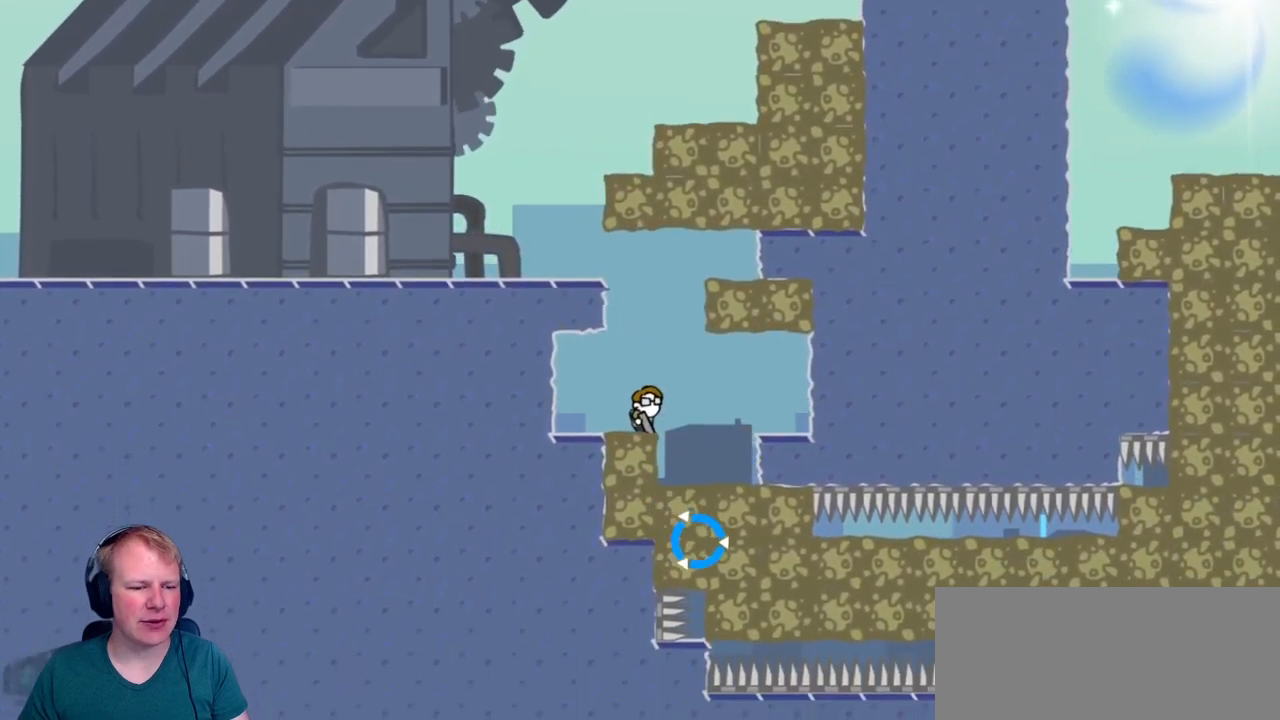
{"keys": [], "mouse": [], "events": [[234, "d", "up"], [417, "mouse_left", "down"], [467, "mouse_left", "up"]]}
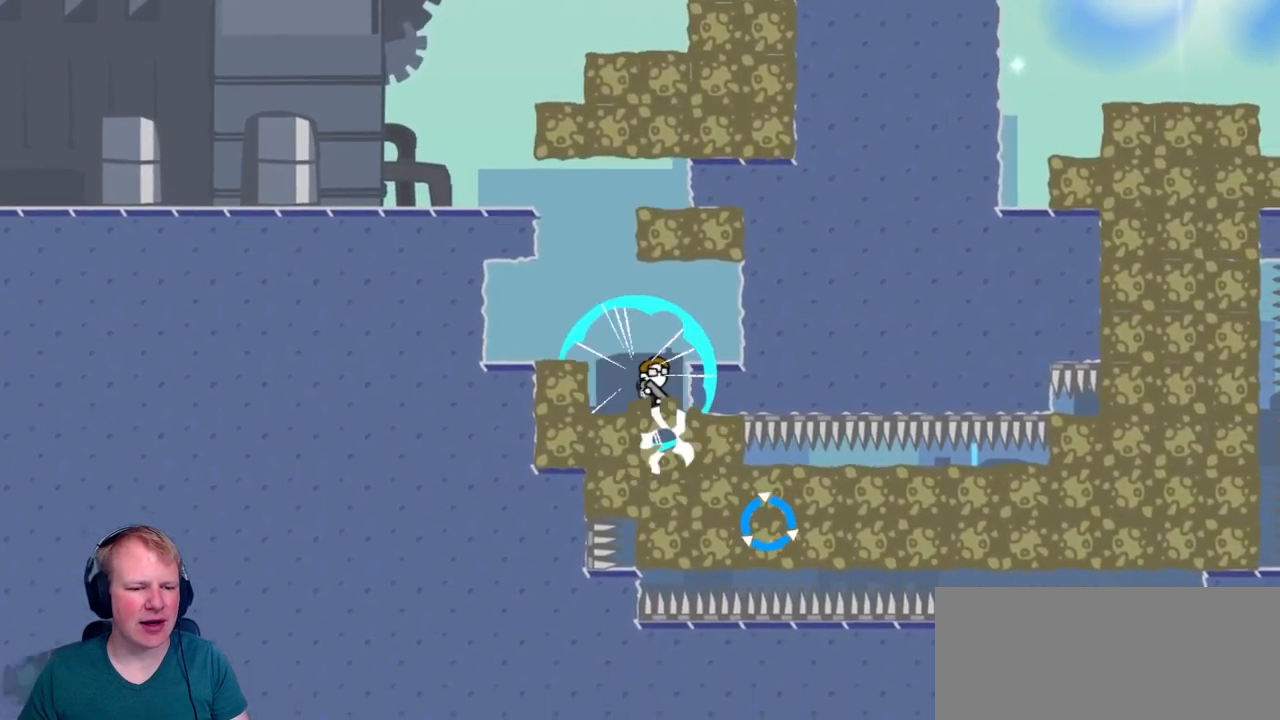
{"keys": [], "mouse": [], "events": [[300, "mouse_left", "down"], [350, "mouse_left", "up"]]}
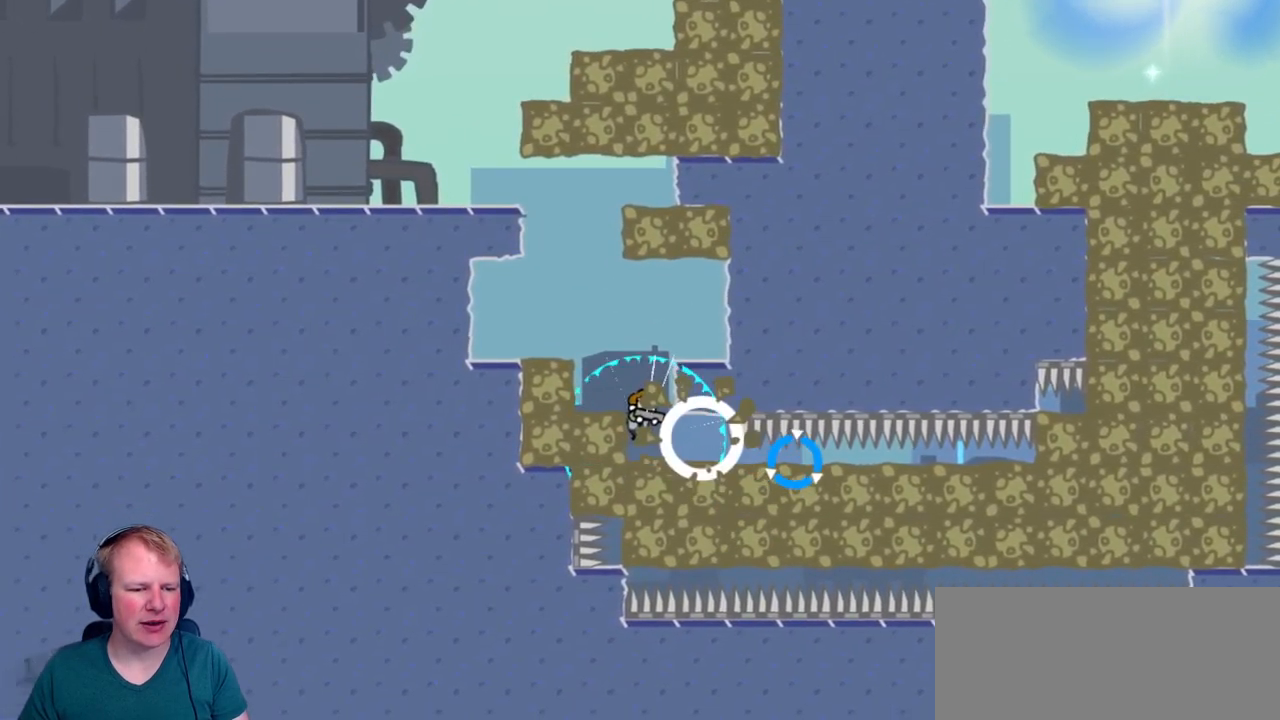
{"keys": ["d"], "mouse": [], "events": [[267, "mouse_left", "down"], [367, "mouse_left", "up"], [500, "d", "down"]]}
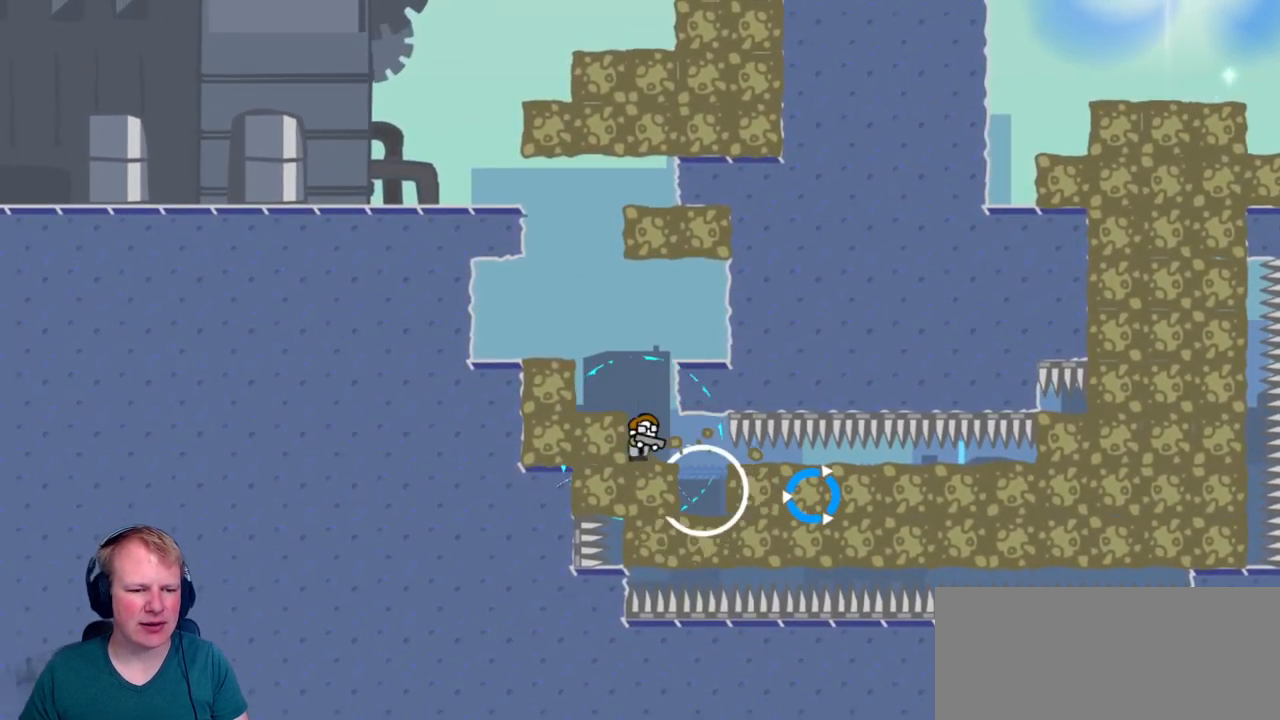
{"keys": ["a"], "mouse": [], "events": [[384, "d", "up"], [434, "a", "down"]]}